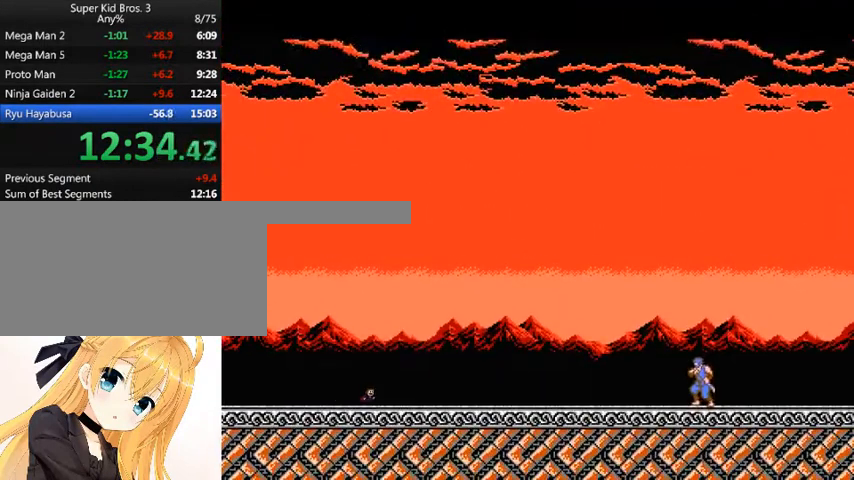
Gameplay with keyboard; each line is a JSON object with the keys held at the frame after it. "events" lists presses ("down") and releases ("up") of "down", "left", "num0", "r", "right", "shift_l", "shift_r", "up" and "z" between this image and that frame as [ms after this image, input, new state], when the widget could be followed in between. No other keys are recorded. Mouse input is not recorded.
{"keys": ["right", "shift_l"], "events": [[400, "right", "down"], [467, "shift_l", "down"]]}
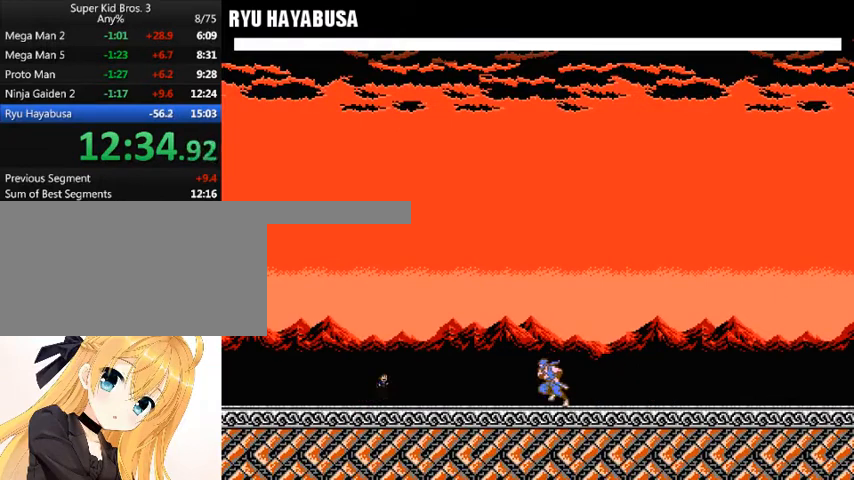
{"keys": ["right"], "events": [[333, "shift_l", "up"]]}
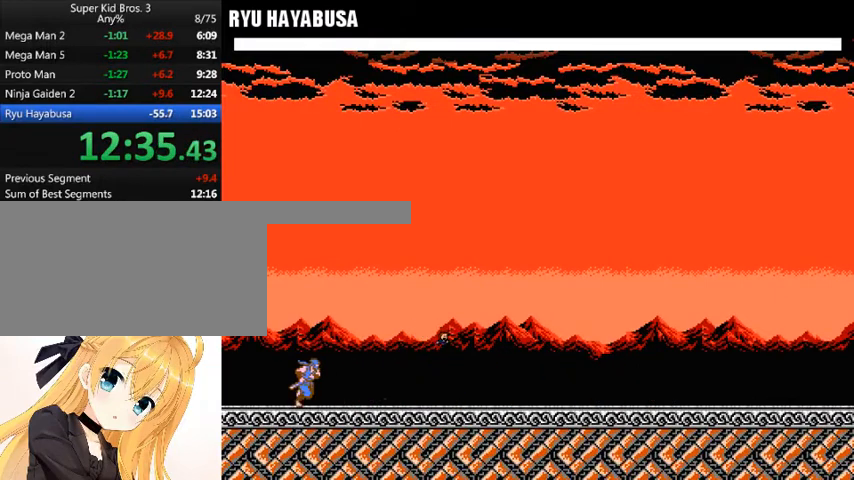
{"keys": ["left"], "events": [[67, "right", "up"], [100, "left", "down"], [167, "shift_l", "down"], [167, "z", "down"], [467, "shift_l", "up"], [467, "z", "up"]]}
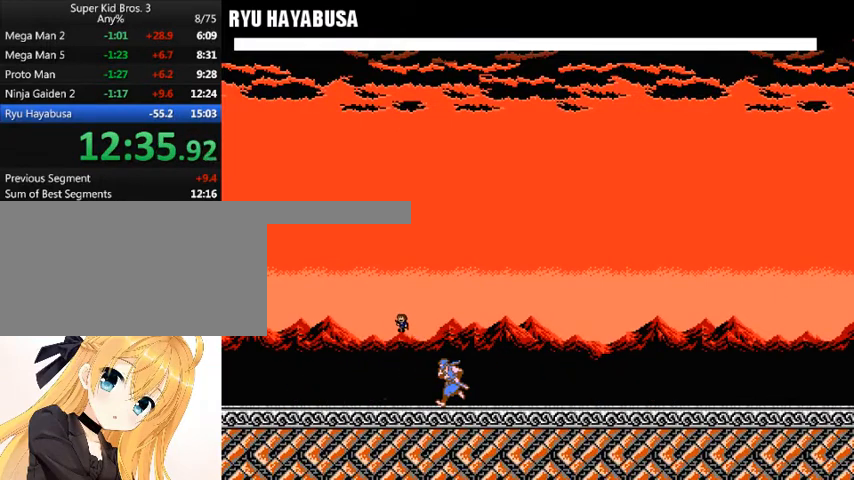
{"keys": ["shift_l"], "events": [[500, "left", "up"], [500, "shift_l", "down"]]}
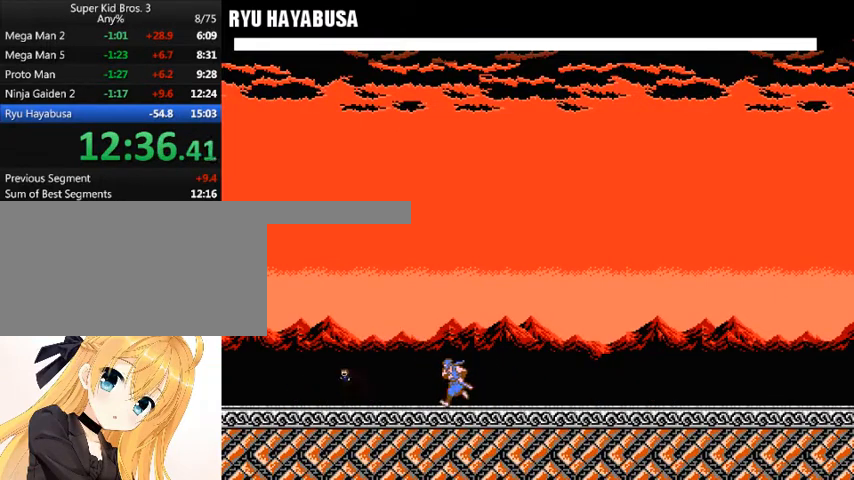
{"keys": ["right"], "events": [[33, "right", "down"], [267, "shift_l", "up"]]}
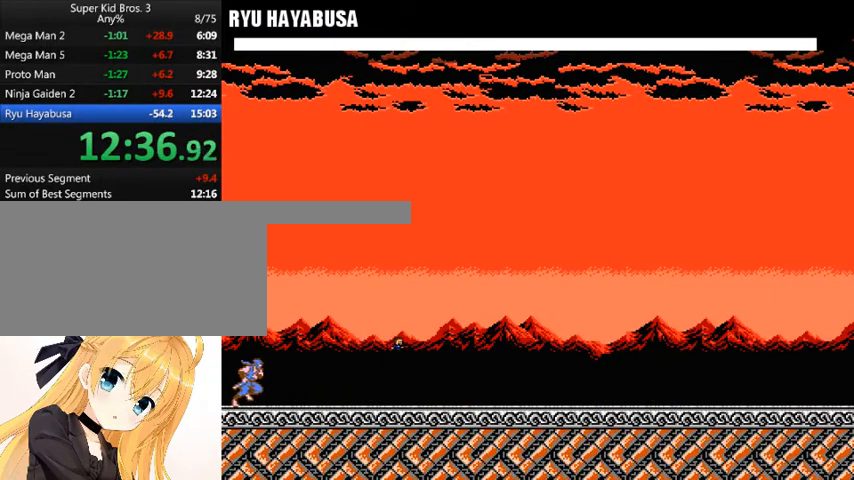
{"keys": ["left"], "events": [[100, "left", "down"], [100, "right", "up"], [167, "shift_l", "down"], [167, "z", "down"], [200, "left", "up"], [300, "left", "down"], [433, "shift_l", "up"], [433, "z", "up"]]}
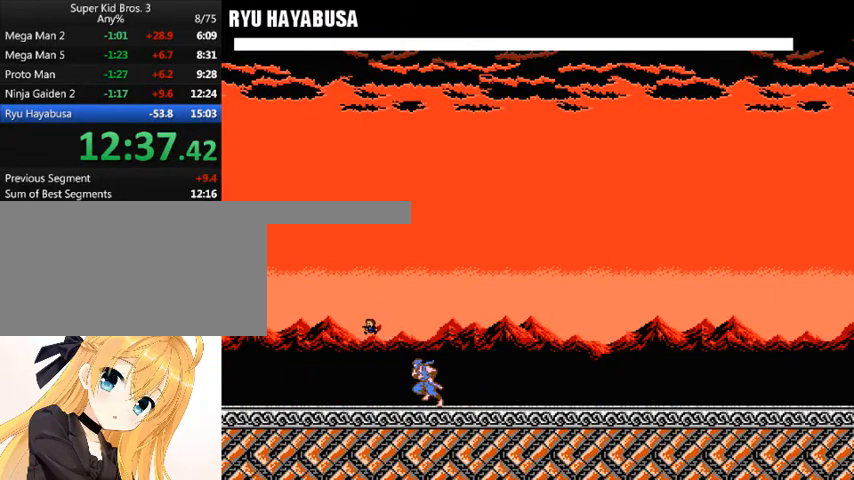
{"keys": ["right", "shift_l"], "events": [[433, "left", "up"], [433, "shift_l", "down"], [500, "right", "down"]]}
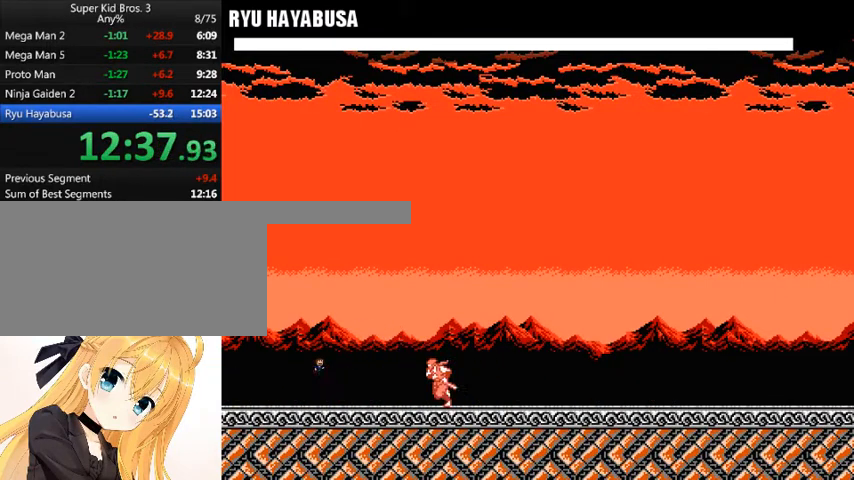
{"keys": ["right"], "events": [[233, "shift_l", "up"]]}
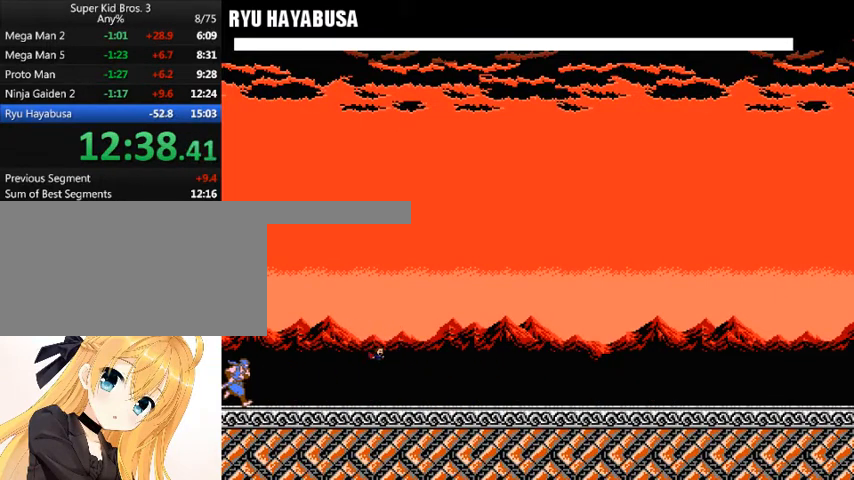
{"keys": ["left"], "events": [[67, "left", "down"], [100, "right", "up"], [100, "shift_l", "down"], [100, "z", "down"], [133, "left", "up"], [300, "left", "down"], [333, "z", "up"], [400, "shift_l", "up"]]}
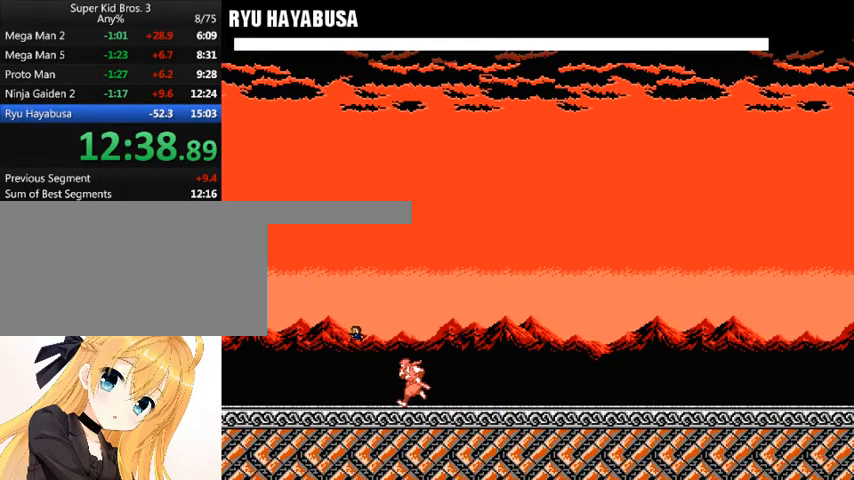
{"keys": ["right", "shift_l"], "events": [[367, "left", "up"], [400, "right", "down"], [400, "shift_l", "down"]]}
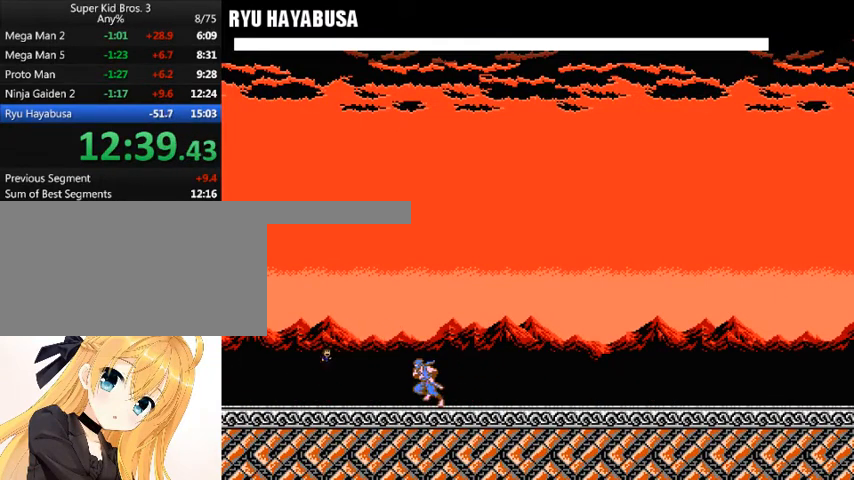
{"keys": ["left"], "events": [[267, "shift_l", "up"], [400, "left", "down"], [400, "right", "up"]]}
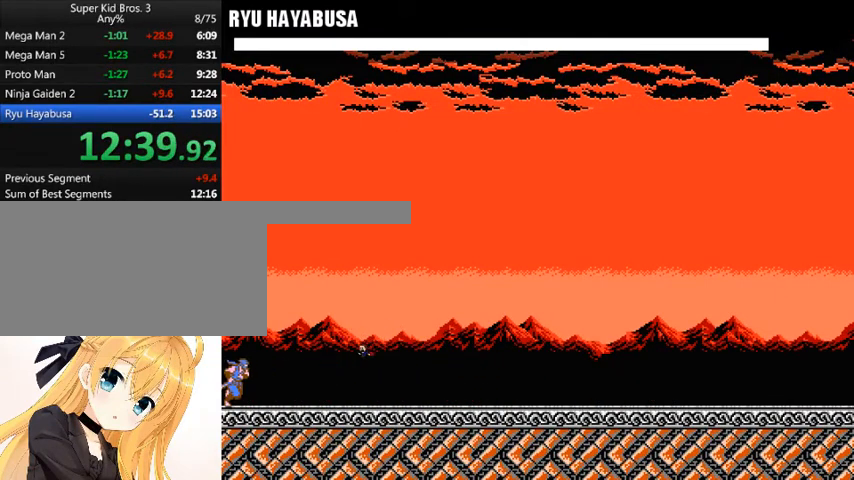
{"keys": ["right"], "events": [[67, "left", "up"], [67, "z", "down"], [100, "z", "up"], [133, "right", "down"]]}
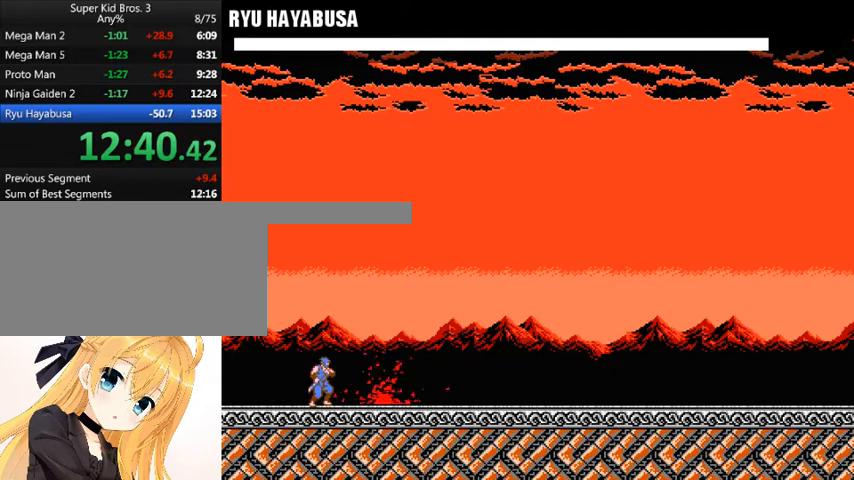
{"keys": [], "events": [[67, "shift_l", "down"], [100, "shift_l", "up"], [200, "right", "up"], [300, "r", "down"], [333, "r", "up"], [400, "right", "down"], [500, "right", "up"]]}
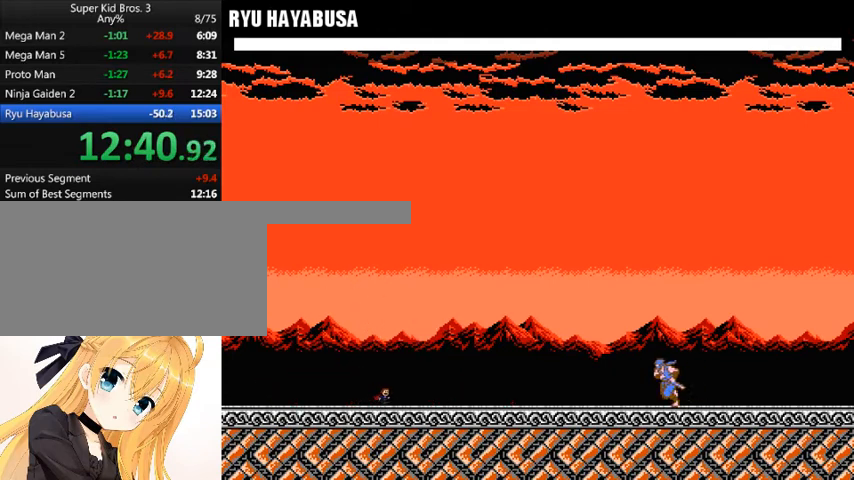
{"keys": ["right"], "events": [[100, "right", "down"], [100, "shift_l", "down"], [400, "shift_l", "up"]]}
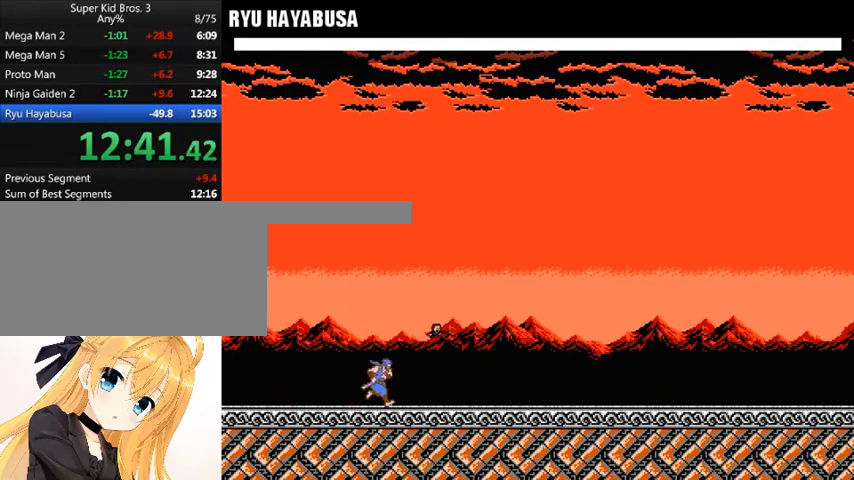
{"keys": ["left", "shift_l", "z"], "events": [[200, "left", "down"], [200, "right", "up"], [300, "shift_l", "down"], [300, "z", "down"]]}
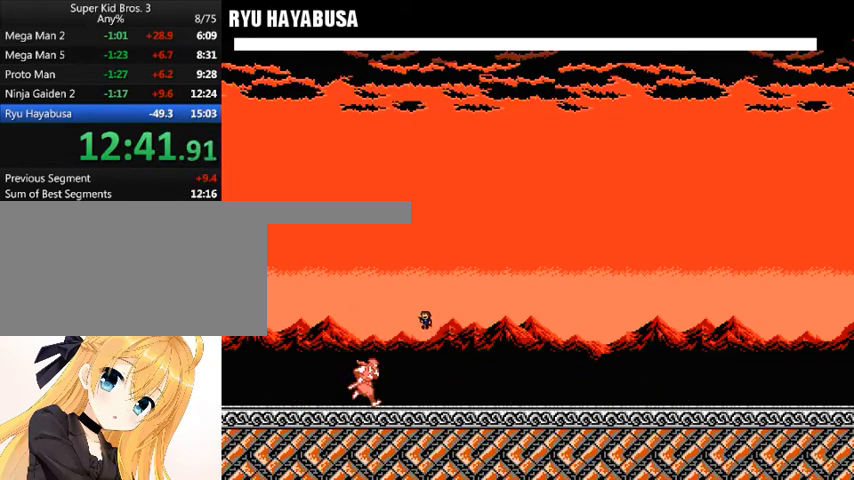
{"keys": ["left"], "events": [[67, "shift_l", "up"], [67, "z", "up"]]}
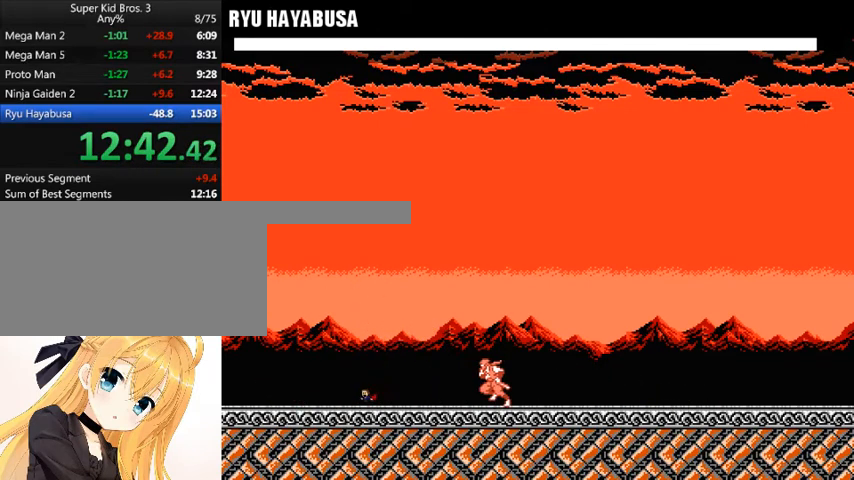
{"keys": ["right"], "events": [[33, "shift_l", "down"], [133, "left", "up"], [133, "right", "down"], [300, "shift_l", "up"]]}
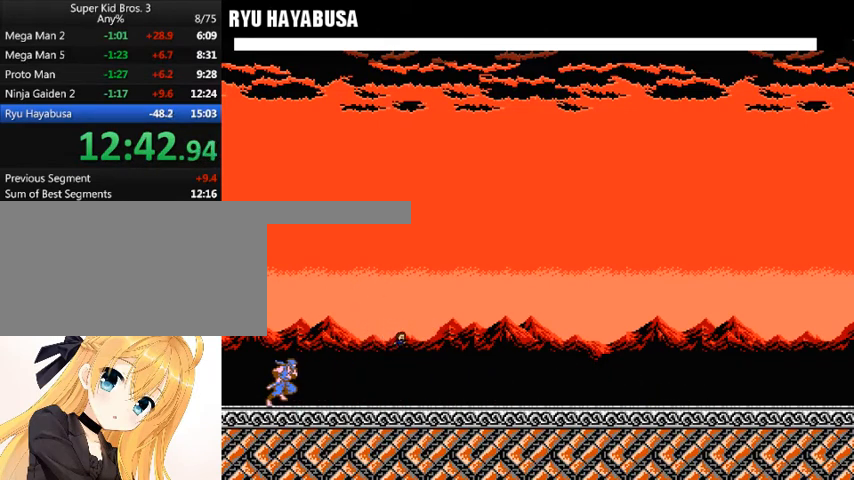
{"keys": ["left"], "events": [[133, "left", "down"], [133, "right", "up"], [200, "shift_l", "down"], [200, "z", "down"], [233, "left", "up"], [333, "left", "down"], [467, "shift_l", "up"], [467, "z", "up"]]}
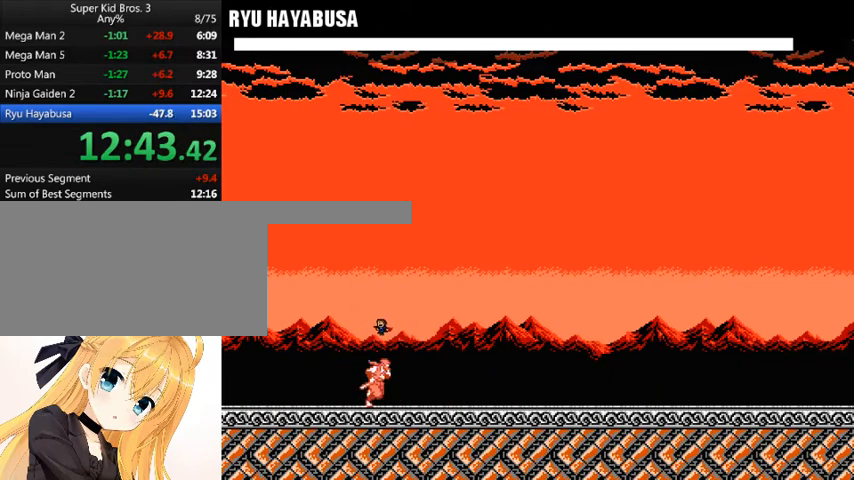
{"keys": ["shift_l"], "events": [[500, "left", "up"], [500, "shift_l", "down"]]}
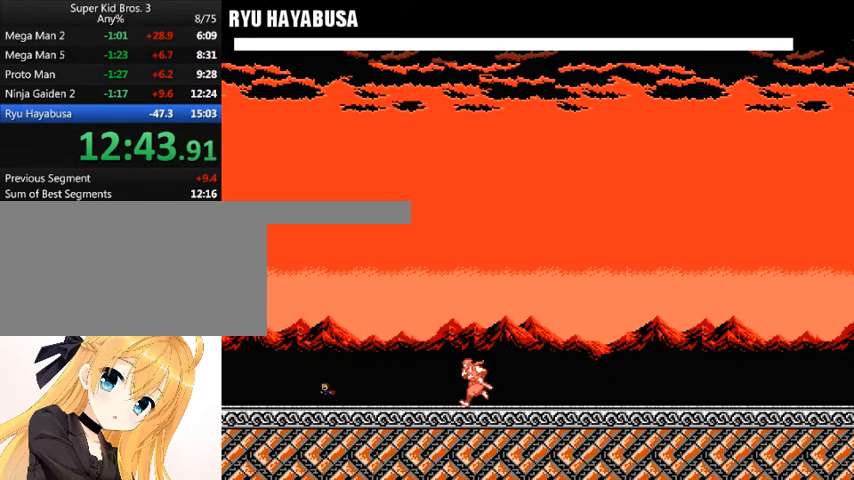
{"keys": ["right"], "events": [[33, "right", "down"], [267, "shift_l", "up"]]}
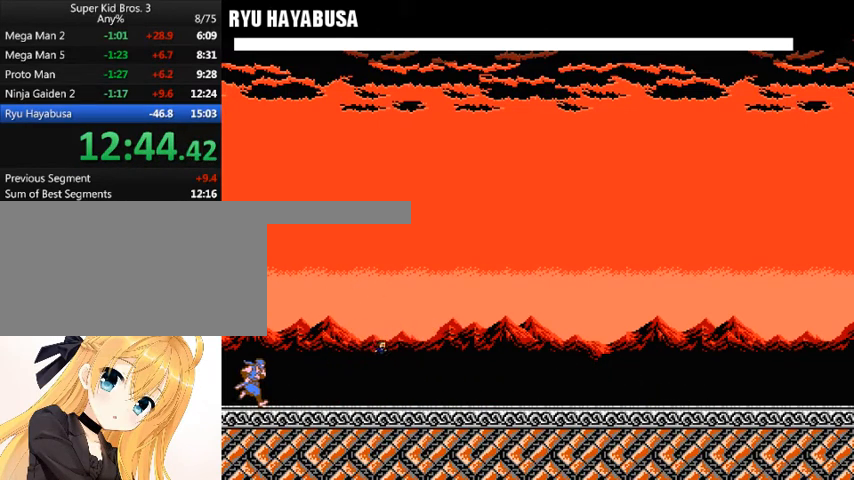
{"keys": ["left"], "events": [[100, "left", "down"], [100, "right", "up"], [133, "shift_l", "down"], [133, "z", "down"], [200, "left", "up"], [267, "left", "down"], [433, "shift_l", "up"], [433, "z", "up"]]}
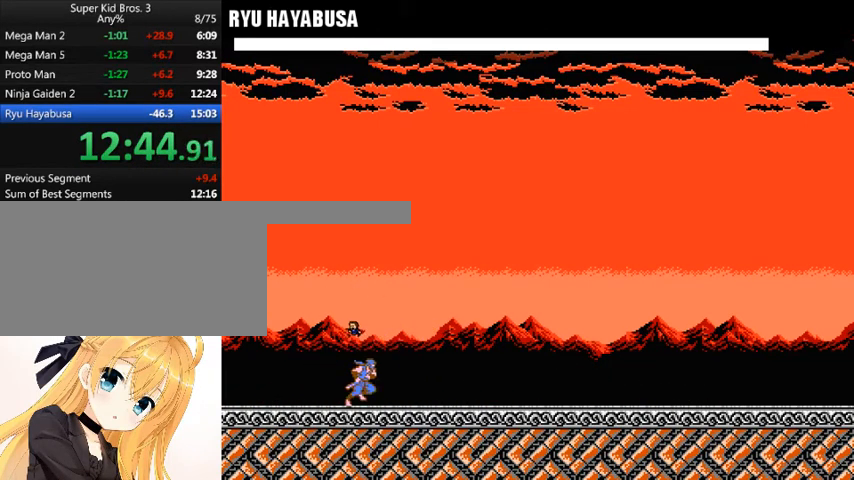
{"keys": ["right", "shift_l"], "events": [[400, "left", "up"], [433, "shift_l", "down"], [467, "right", "down"]]}
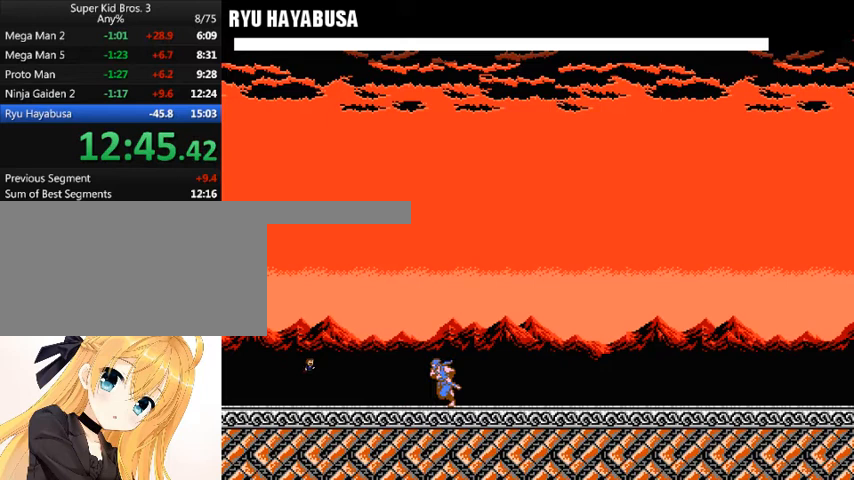
{"keys": ["right"], "events": [[267, "shift_l", "up"]]}
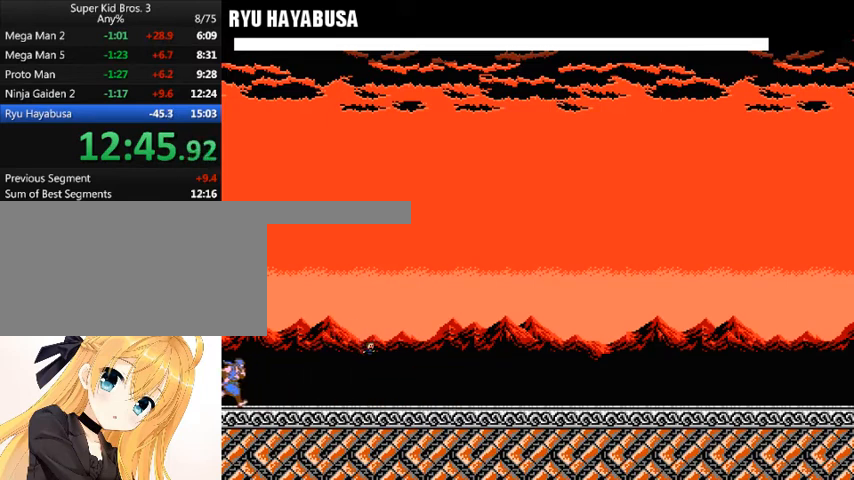
{"keys": ["right"], "events": [[33, "left", "down"], [33, "right", "up"], [133, "z", "down"], [200, "left", "up"], [200, "right", "down"], [233, "z", "up"], [333, "shift_l", "down"], [500, "shift_l", "up"]]}
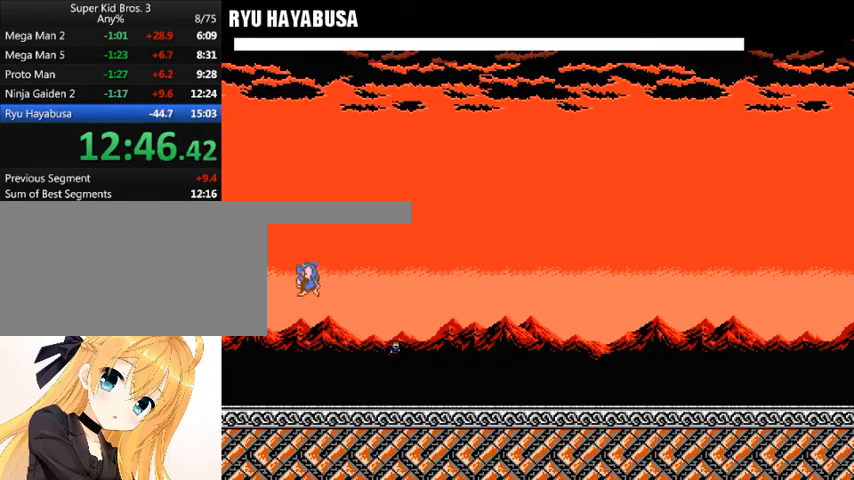
{"keys": ["left"], "events": [[200, "left", "down"], [200, "right", "up"]]}
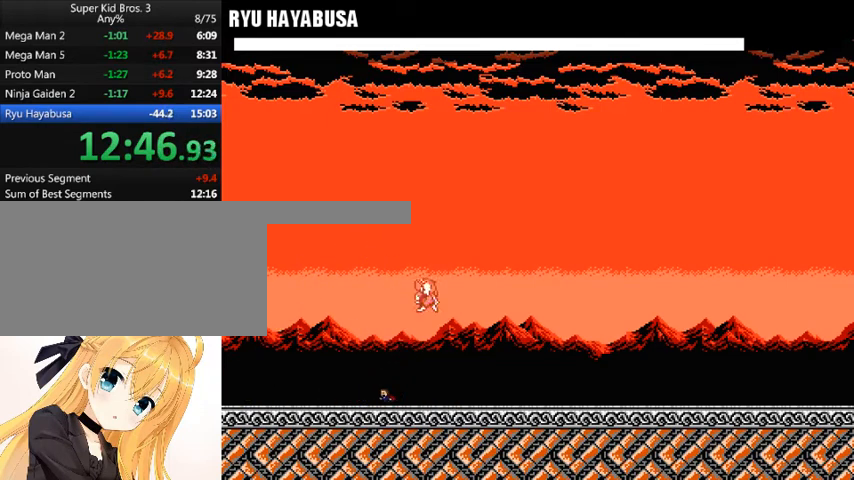
{"keys": ["left", "shift_l"], "events": [[33, "shift_l", "down"], [67, "right", "down"], [133, "left", "up"], [167, "right", "up"], [167, "shift_l", "up"], [167, "z", "down"], [267, "shift_l", "down"], [367, "left", "down"], [433, "z", "up"]]}
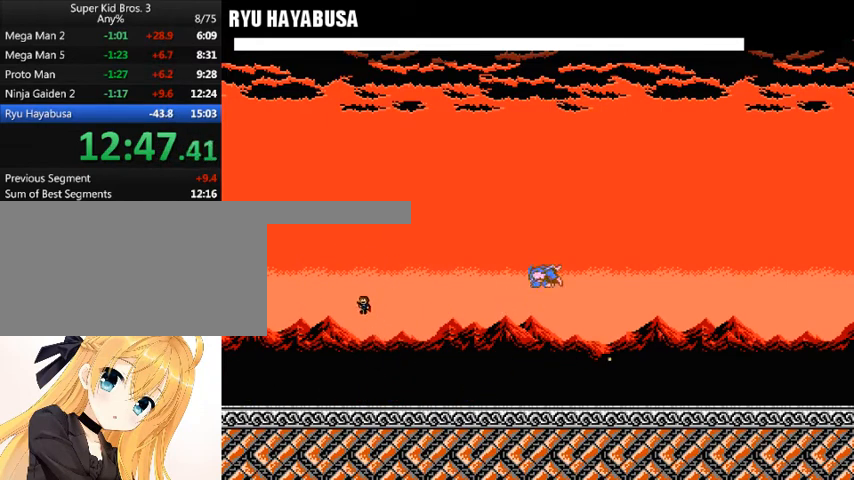
{"keys": ["right", "z"], "events": [[33, "shift_l", "up"], [100, "z", "down"], [133, "z", "up"], [267, "left", "up"], [267, "right", "down"], [267, "z", "down"], [333, "z", "up"], [400, "z", "down"], [467, "z", "up"], [500, "z", "down"]]}
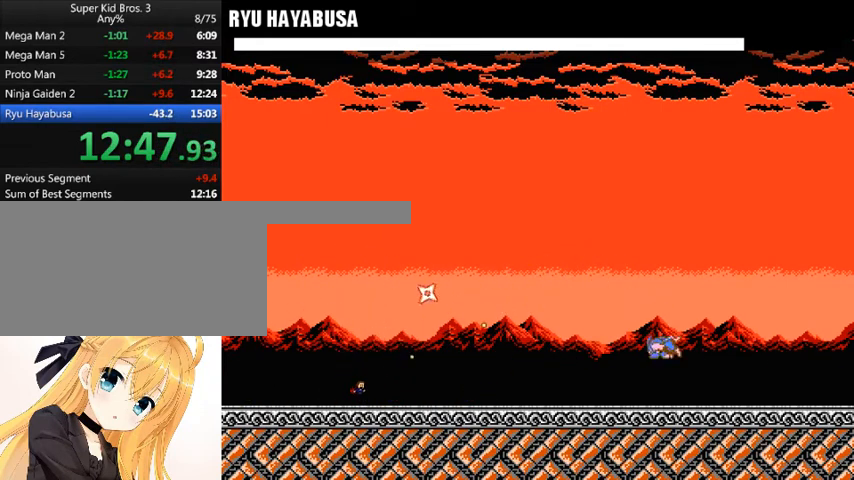
{"keys": ["left", "shift_l"], "events": [[133, "z", "up"], [333, "right", "up"], [400, "left", "down"], [433, "shift_l", "down"]]}
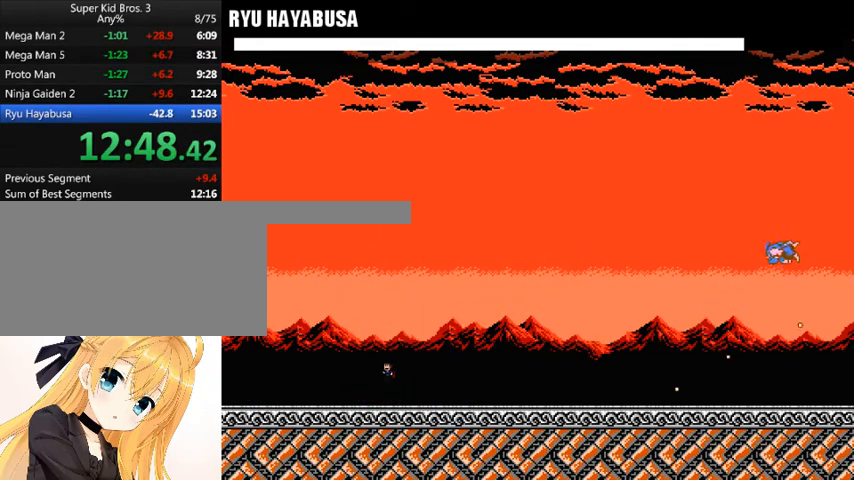
{"keys": ["right"], "events": [[133, "shift_l", "up"], [200, "left", "up"], [200, "right", "down"], [200, "shift_l", "down"], [400, "z", "down"], [433, "shift_l", "up"], [433, "z", "up"]]}
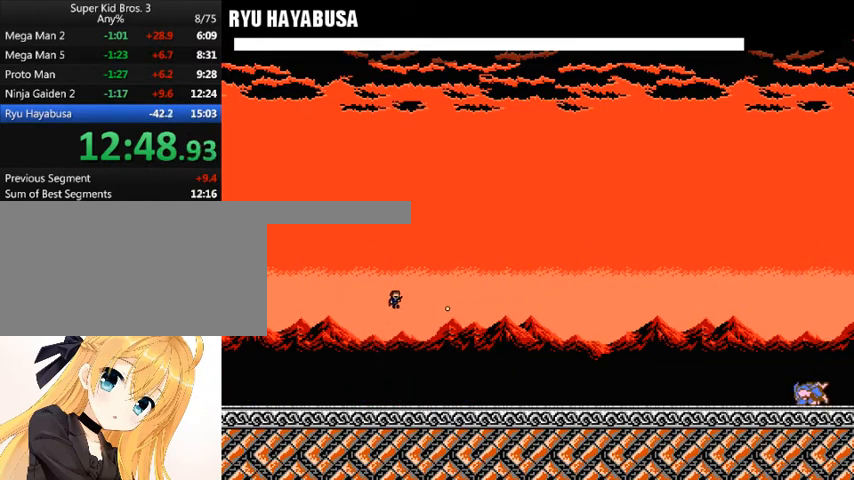
{"keys": [], "events": [[33, "z", "down"], [100, "z", "up"], [133, "z", "down"], [367, "z", "up"], [500, "right", "up"]]}